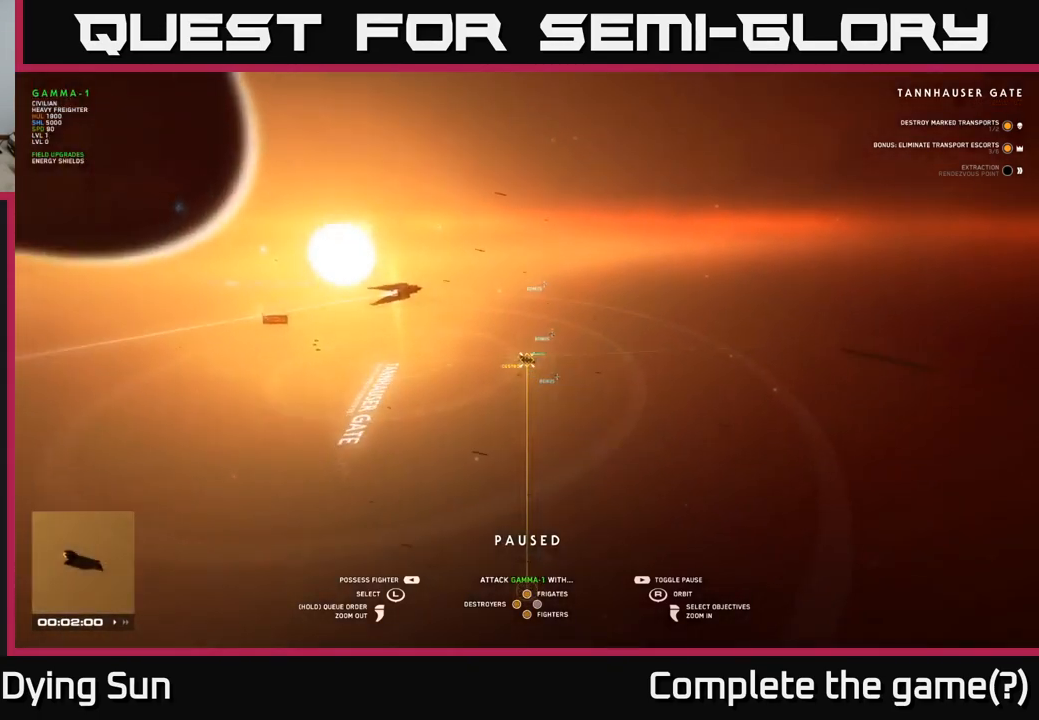
Gameplay with a controller (Xbox layout); each line is a JSON object with the inputs held at the frame after it. "events" lists button and stick changes between this image and that frame as [ms after this image, input, new state], when the widget could be followed in between.
{"buttons": [], "left_stick": "center", "right_stick": "down-right", "events": [[133, "right_stick", "center"], [383, "right_stick", "right"], [467, "right_stick", "down-right"]]}
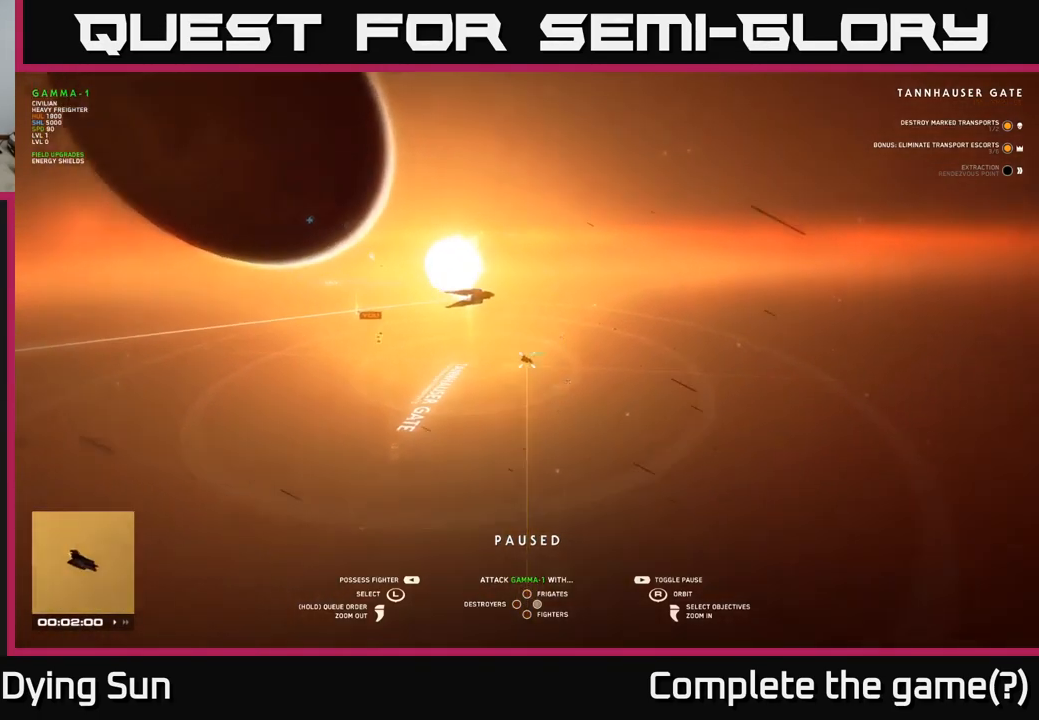
{"buttons": [], "left_stick": "center", "right_stick": "left", "events": [[267, "right_stick", "center"], [500, "right_stick", "left"]]}
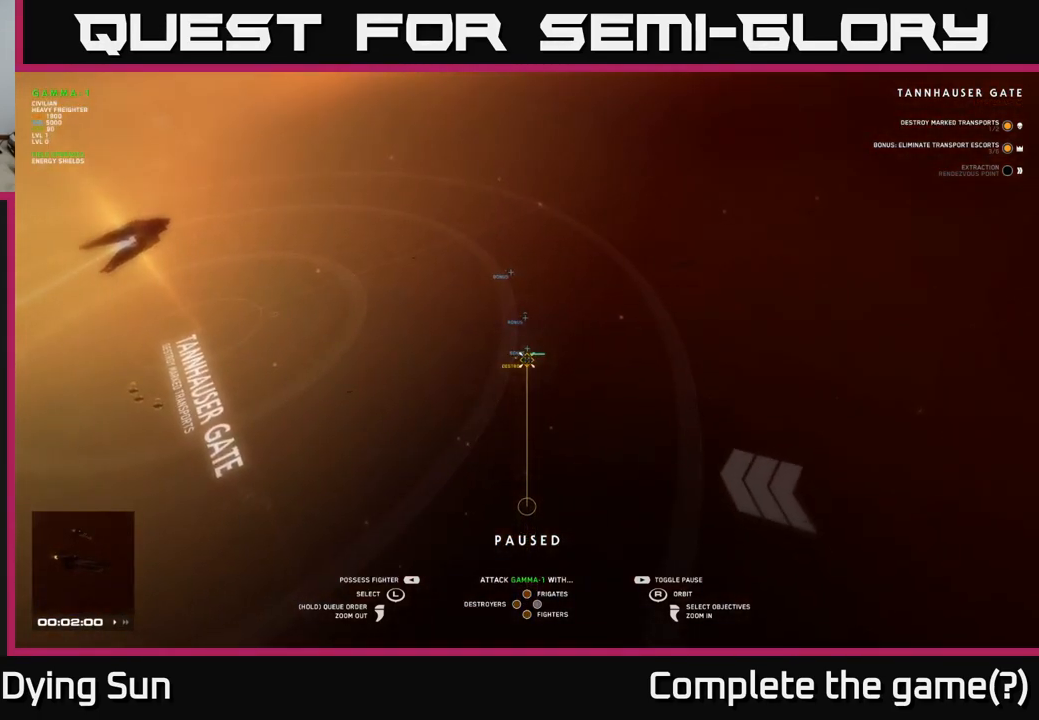
{"buttons": [], "left_stick": "center", "right_stick": "right", "events": [[233, "right_stick", "center"], [483, "right_stick", "right"]]}
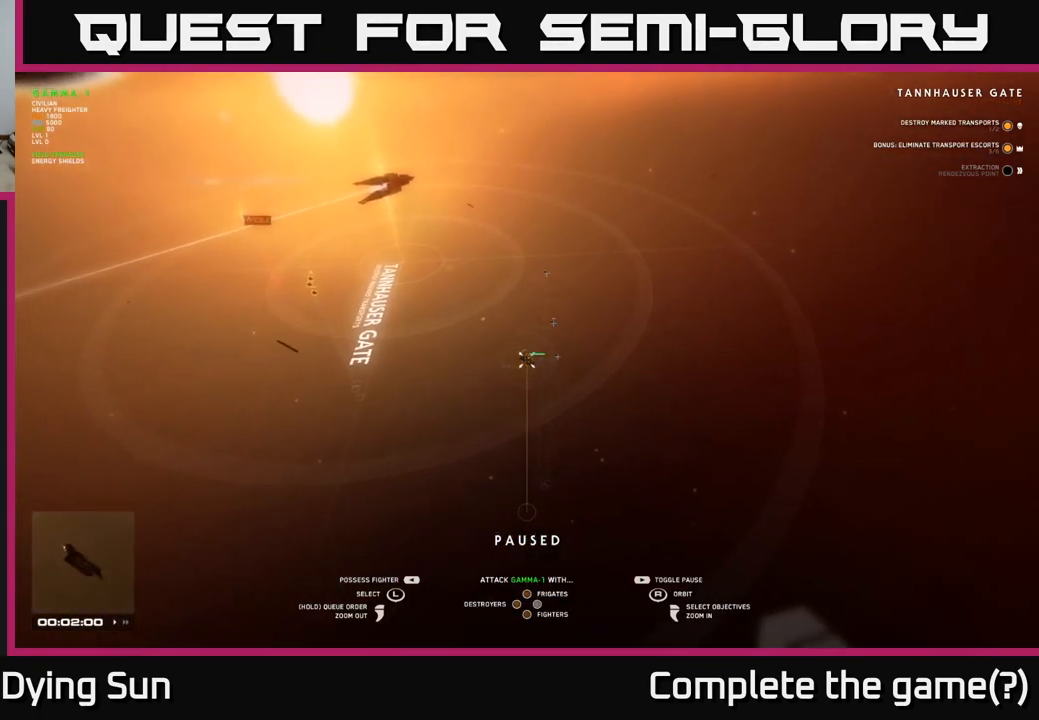
{"buttons": [], "left_stick": "center", "right_stick": "center", "events": [[200, "left_stick", "left"], [283, "right_stick", "center"], [417, "left_stick", "center"]]}
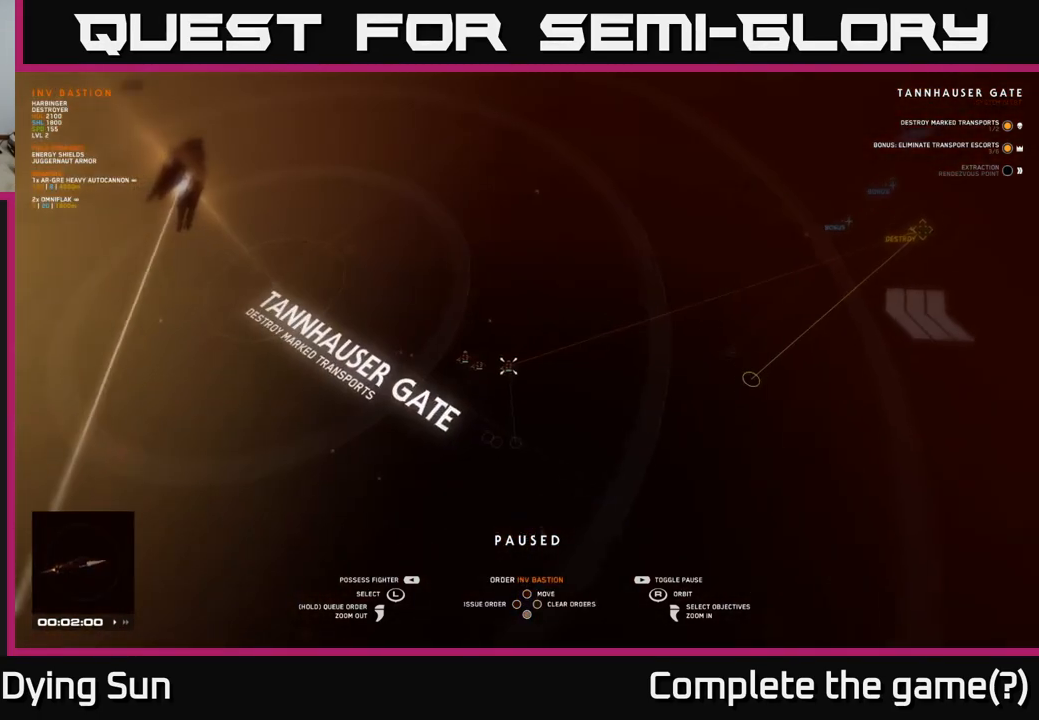
{"buttons": [], "left_stick": "center", "right_stick": "center", "events": []}
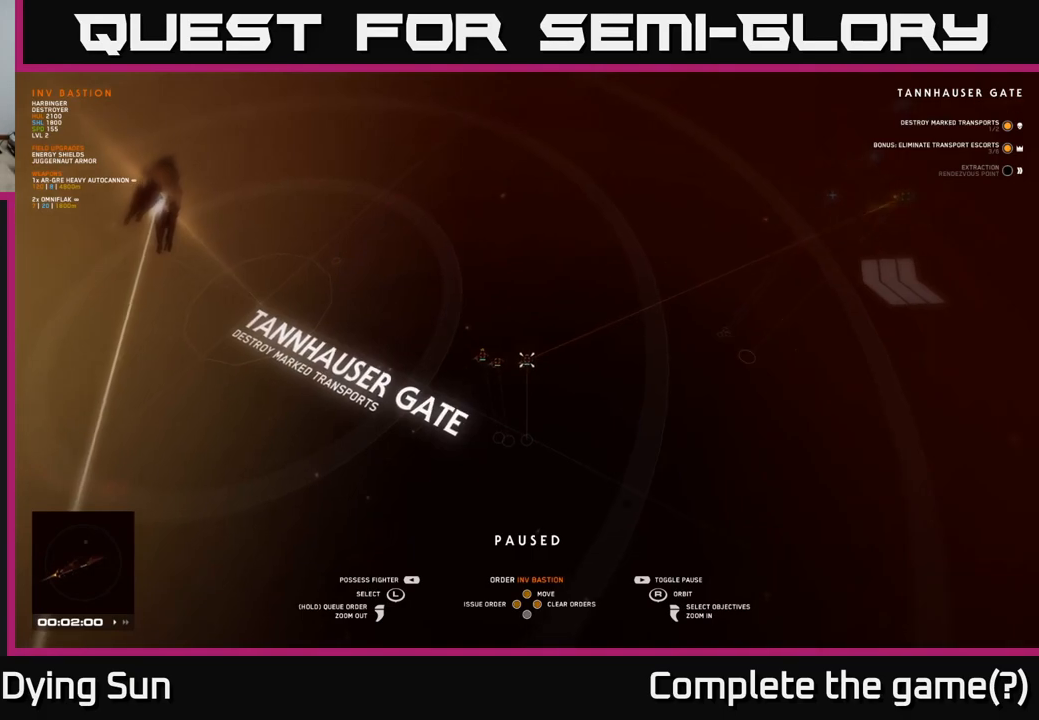
{"buttons": [], "left_stick": "center", "right_stick": "center", "events": [[117, "right_stick", "up"], [350, "right_stick", "center"]]}
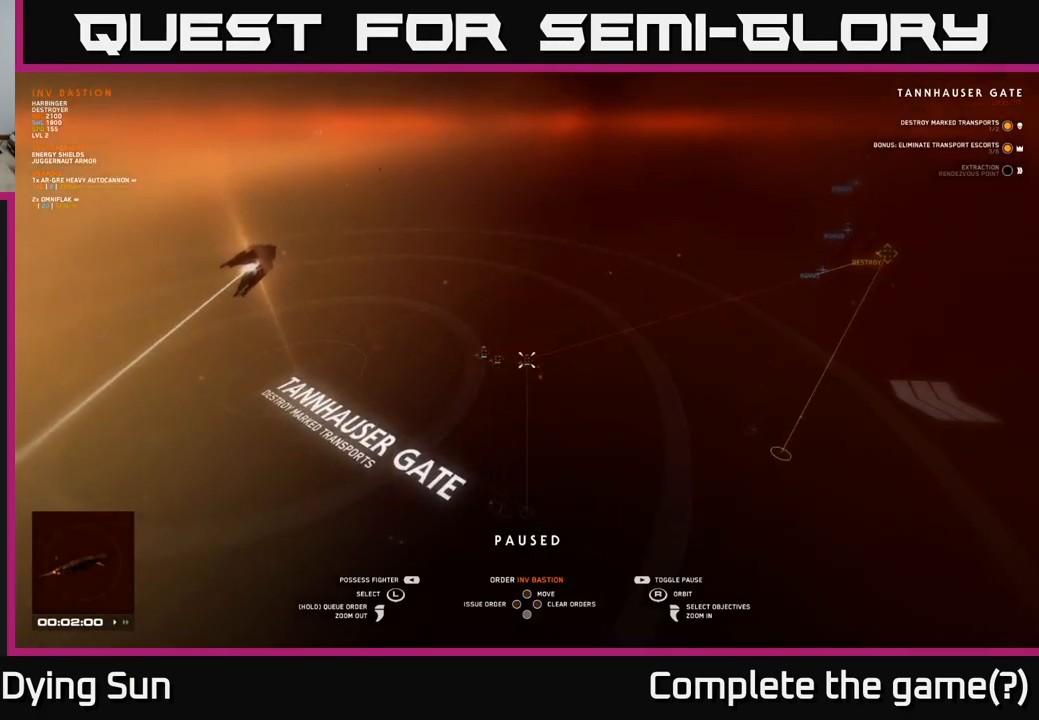
{"buttons": [], "left_stick": "right", "right_stick": "center", "events": [[117, "right_stick", "left"], [317, "right_stick", "center"], [350, "left_stick", "right"]]}
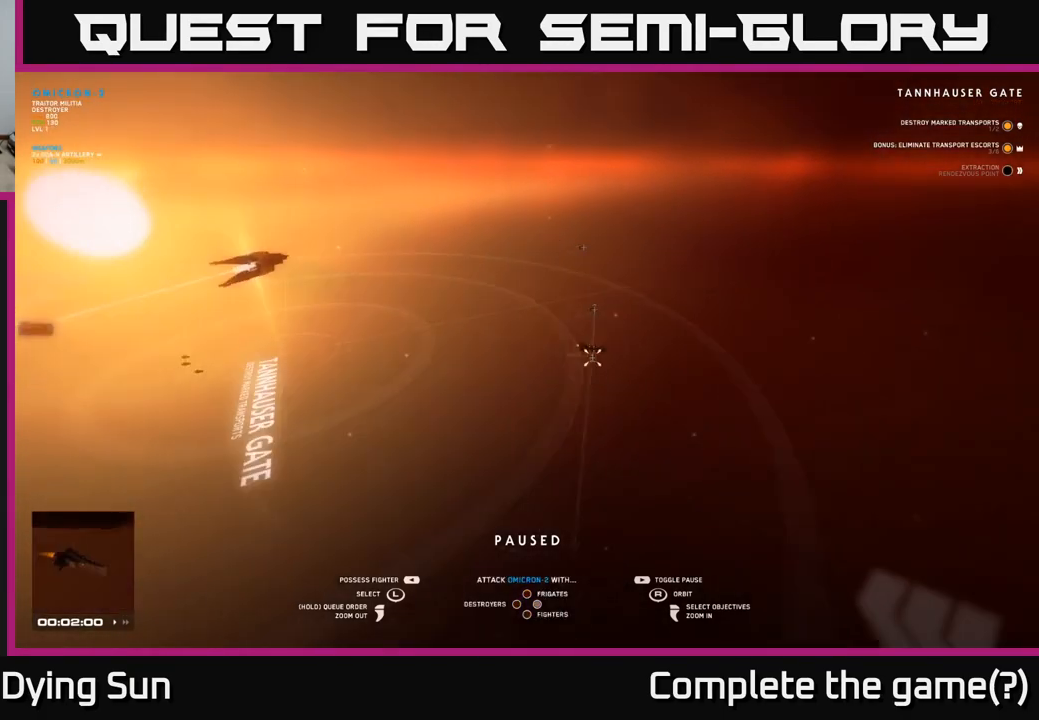
{"buttons": [], "left_stick": "center", "right_stick": "center", "events": [[33, "left_stick", "center"]]}
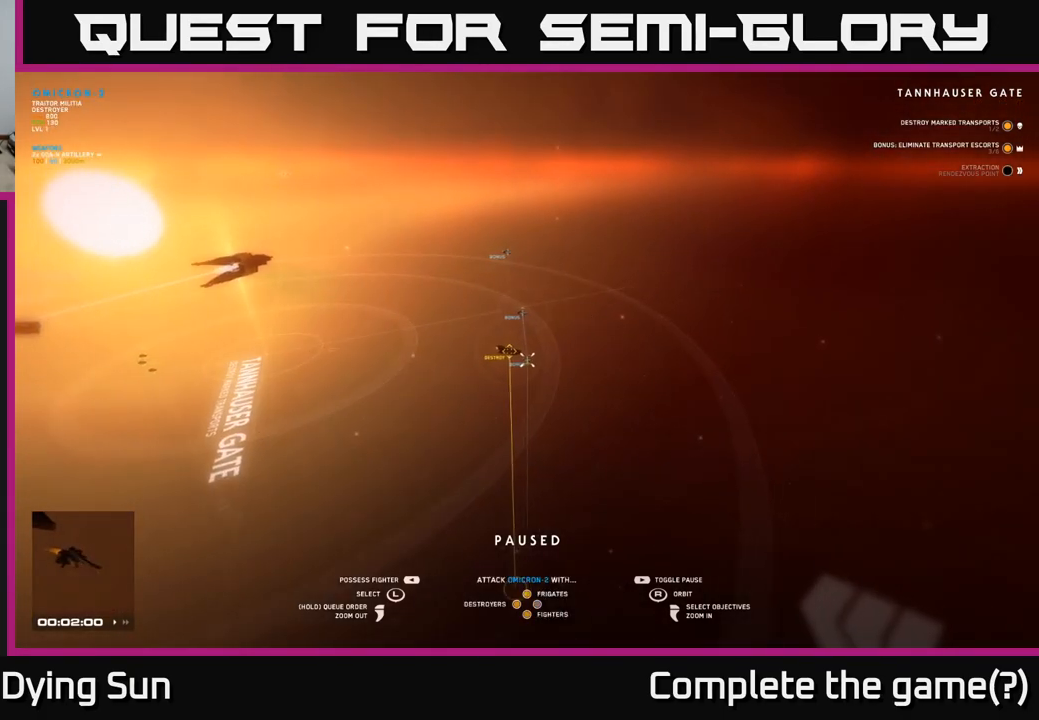
{"buttons": [], "left_stick": "center", "right_stick": "center", "events": [[150, "right_stick", "up"], [183, "left_stick", "left"], [250, "right_stick", "right"], [367, "right_stick", "center"], [383, "left_stick", "center"]]}
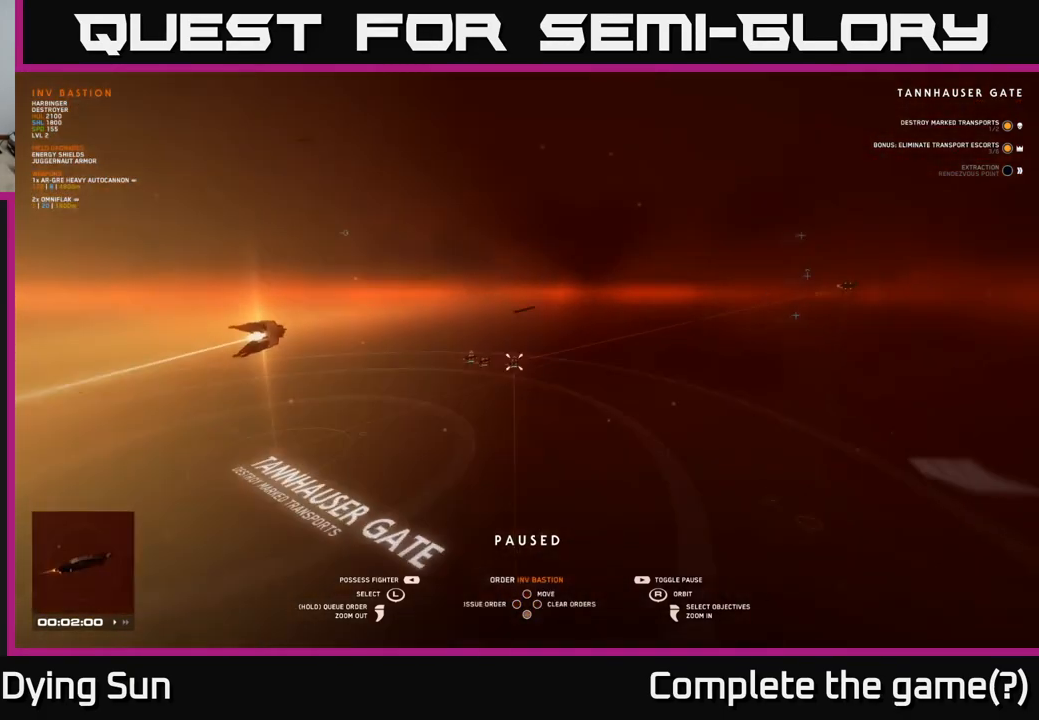
{"buttons": [], "left_stick": "center", "right_stick": "center", "events": [[150, "left_stick", "right"], [300, "left_stick", "center"]]}
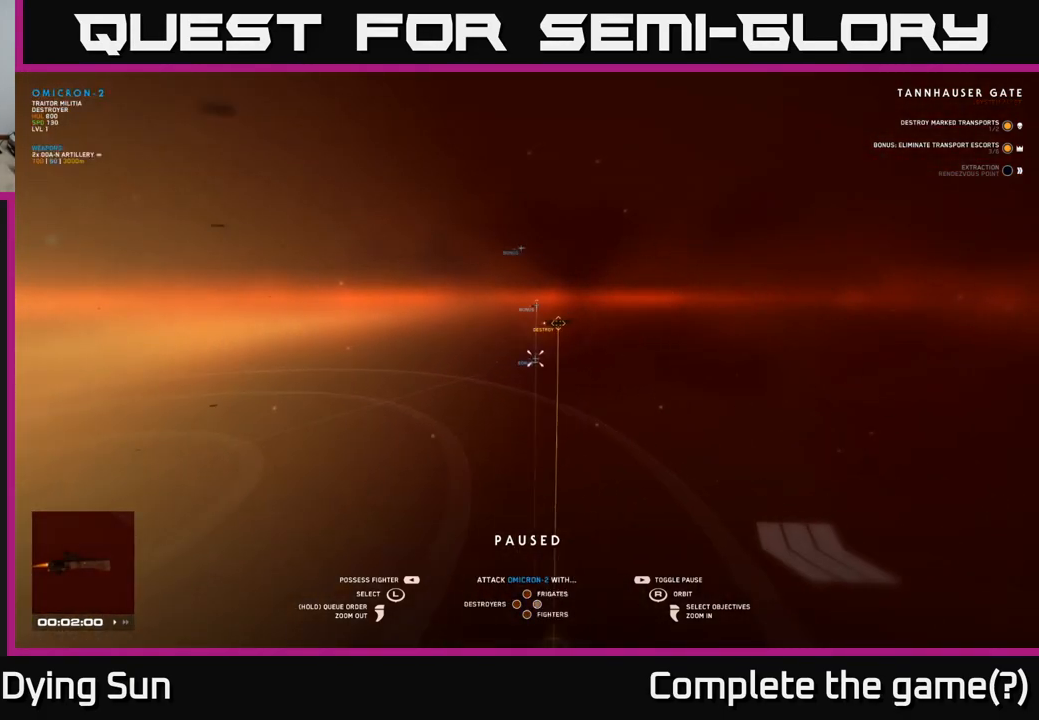
{"buttons": [], "left_stick": "center", "right_stick": "center", "events": [[183, "right_stick", "down"], [400, "right_stick", "center"]]}
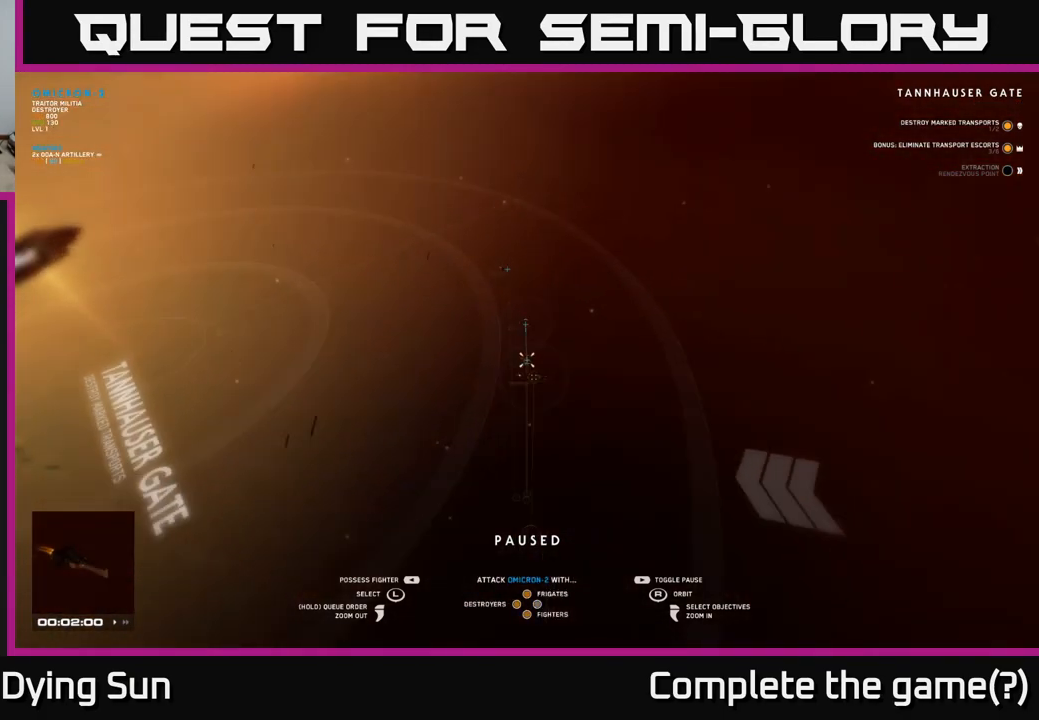
{"buttons": [], "left_stick": "center", "right_stick": "center", "events": [[233, "left_stick", "right"], [367, "left_stick", "center"]]}
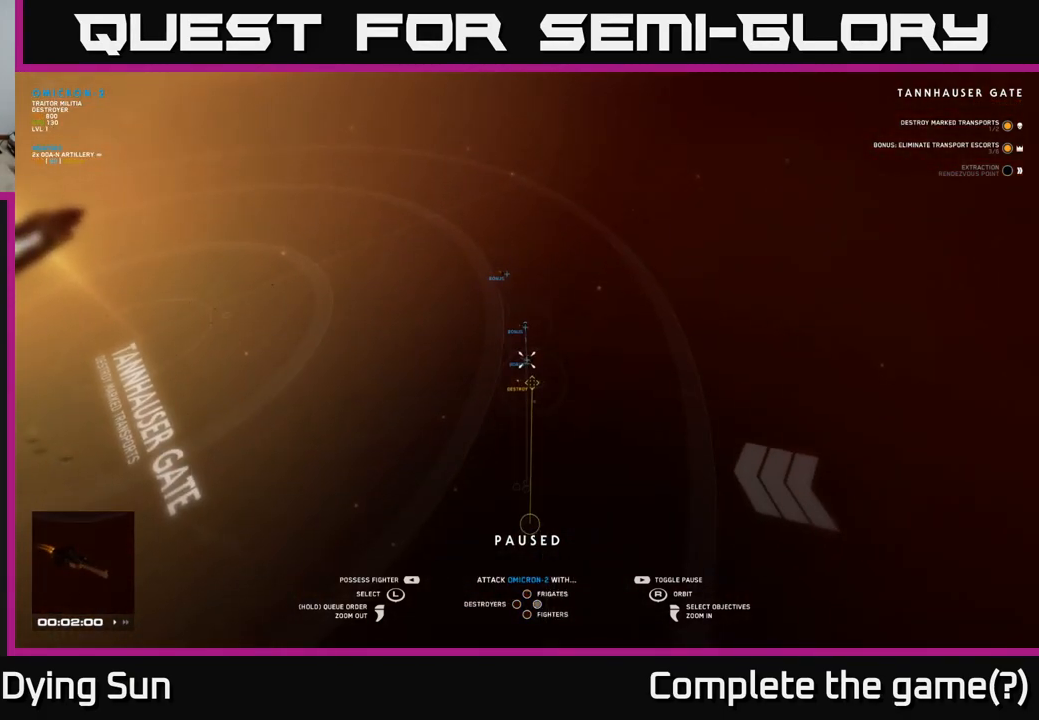
{"buttons": [], "left_stick": "center", "right_stick": "center", "events": [[50, "left_stick", "down"], [167, "left_stick", "center"]]}
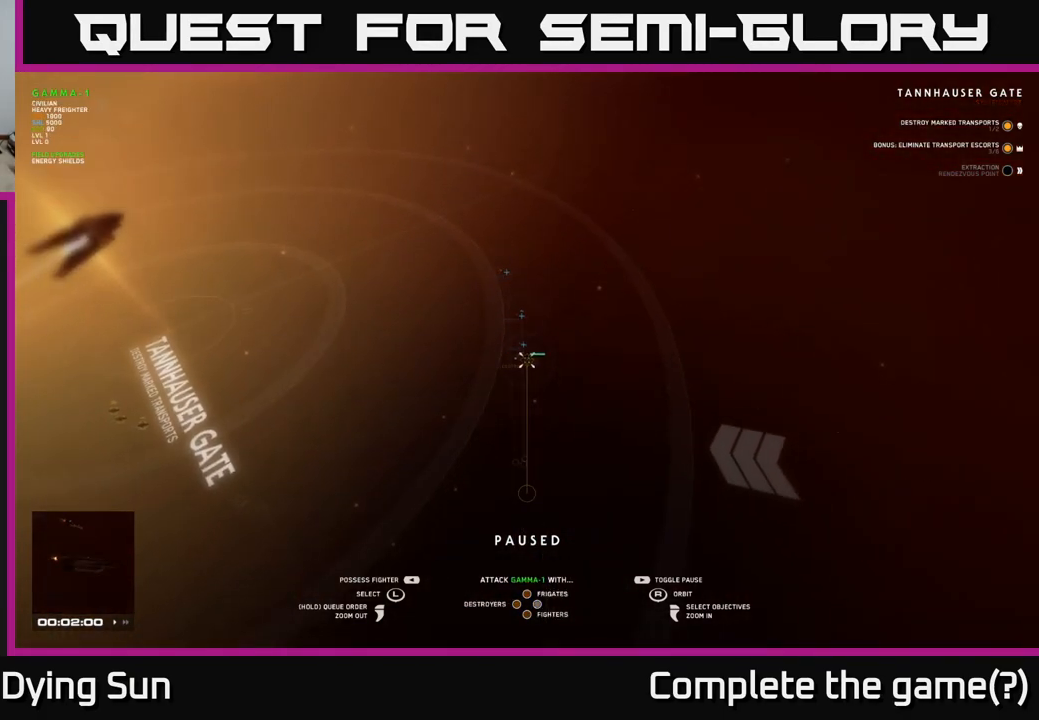
{"buttons": [], "left_stick": "center", "right_stick": "center", "events": [[283, "right_stick", "up"], [417, "right_stick", "center"]]}
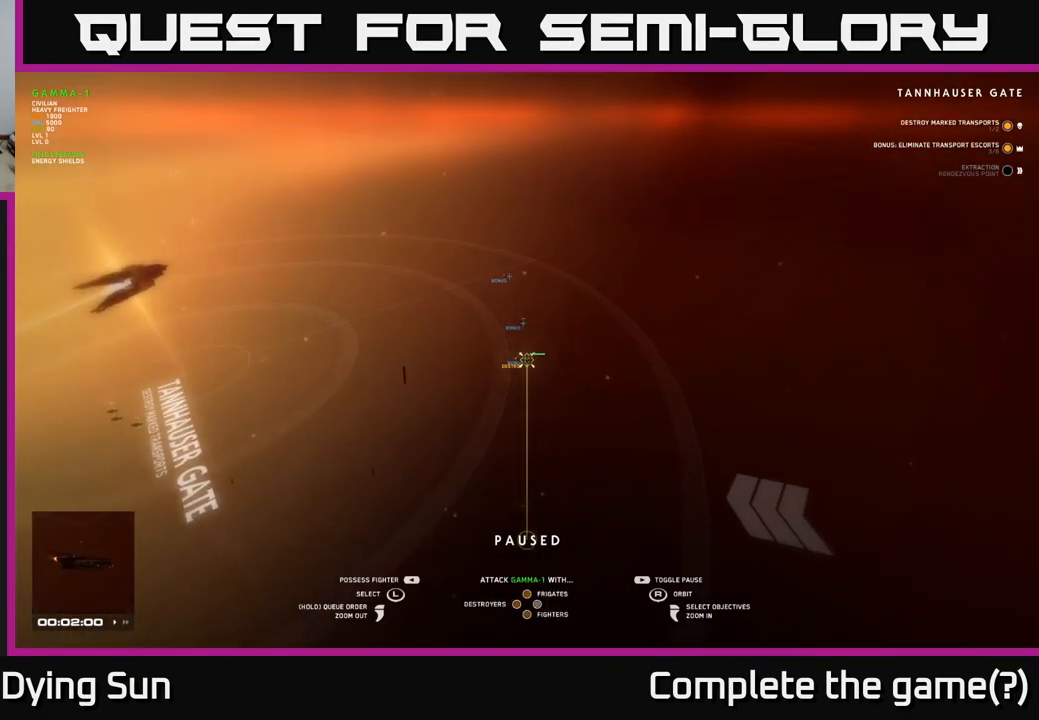
{"buttons": [], "left_stick": "center", "right_stick": "center", "events": []}
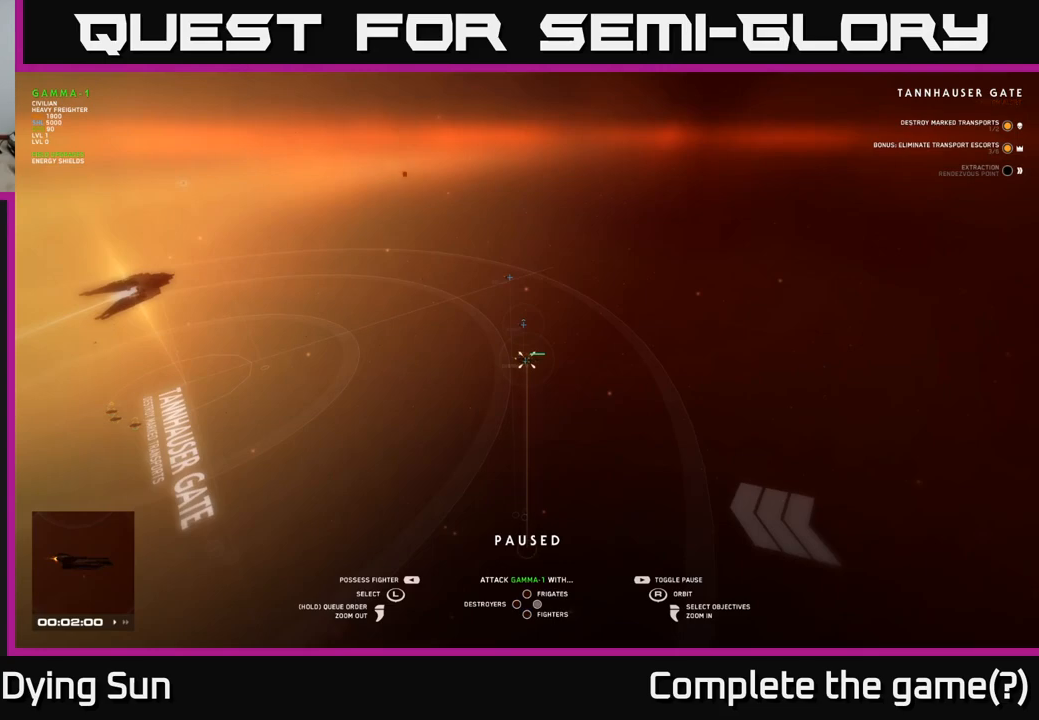
{"buttons": [], "left_stick": "center", "right_stick": "center", "events": [[250, "right_stick", "right"], [417, "right_stick", "center"]]}
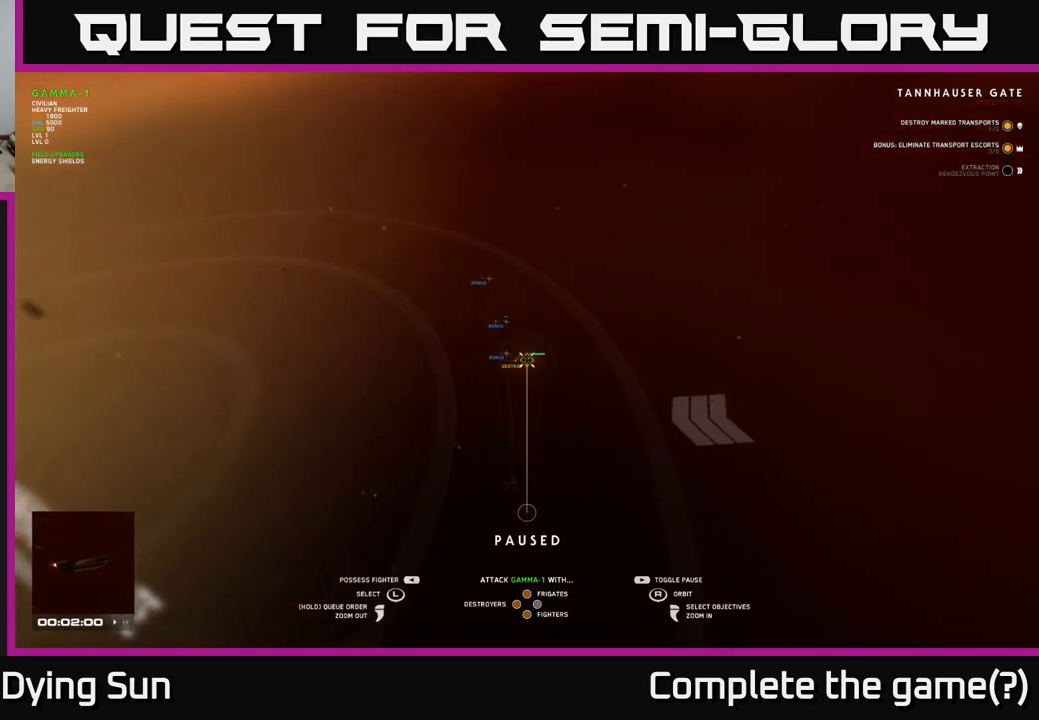
{"buttons": [], "left_stick": "center", "right_stick": "center", "events": [[317, "right_stick", "left"], [450, "right_stick", "center"]]}
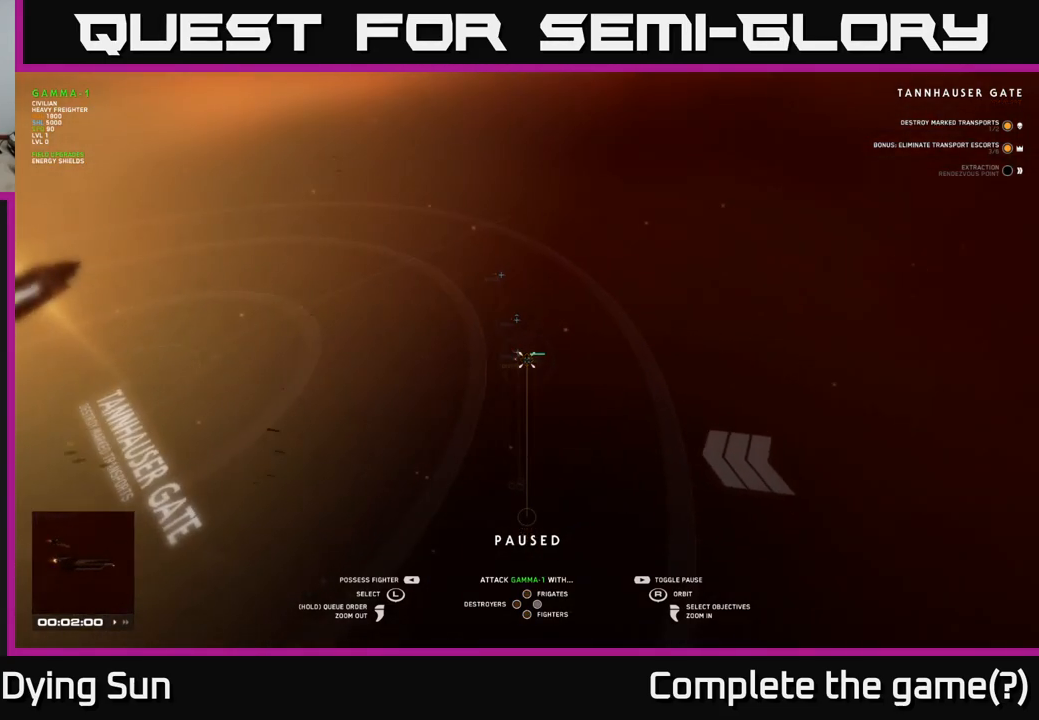
{"buttons": [], "left_stick": "center", "right_stick": "center", "events": [[300, "Y", "down"], [350, "Y", "up"]]}
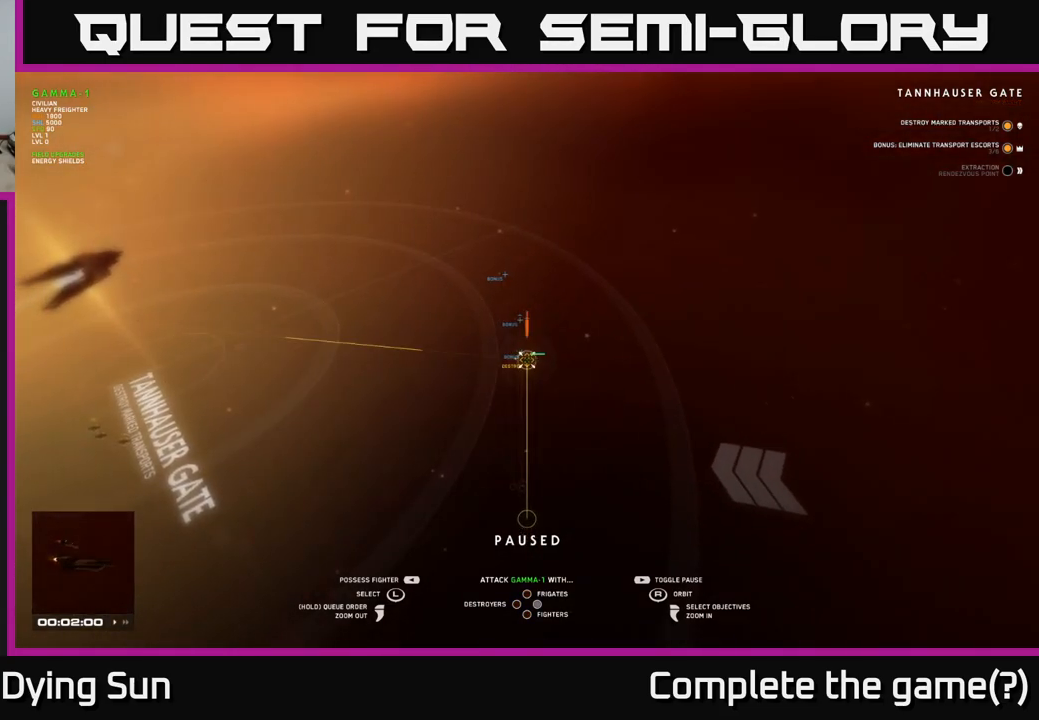
{"buttons": [], "left_stick": "center", "right_stick": "right", "events": [[483, "right_stick", "right"]]}
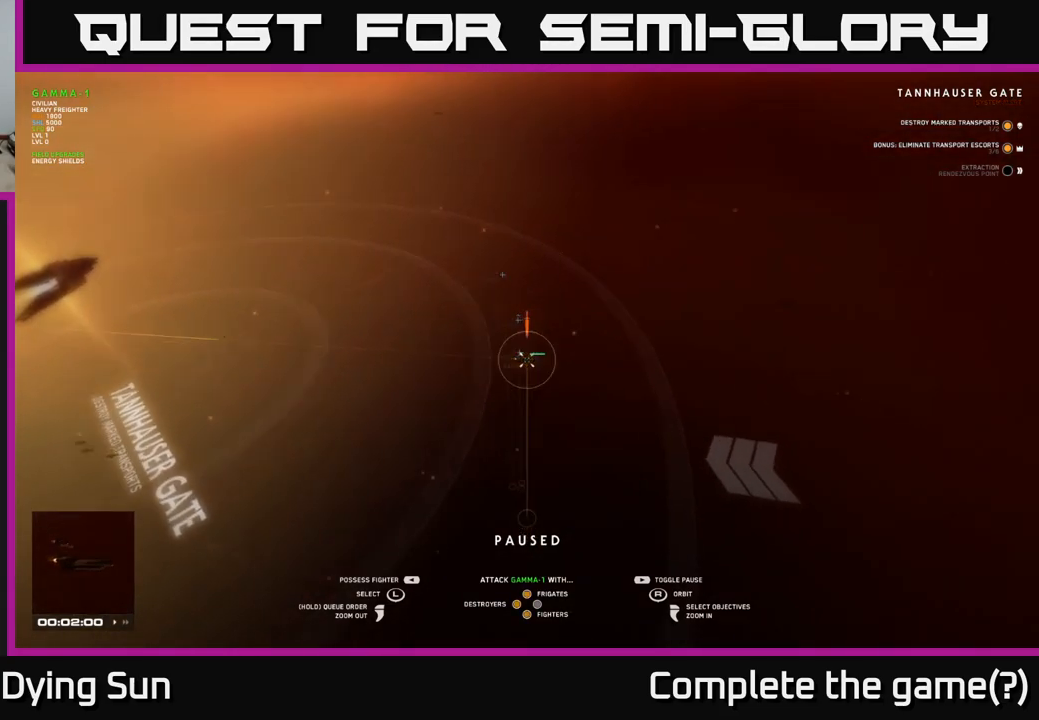
{"buttons": [], "left_stick": "center", "right_stick": "center", "events": [[200, "right_stick", "center"]]}
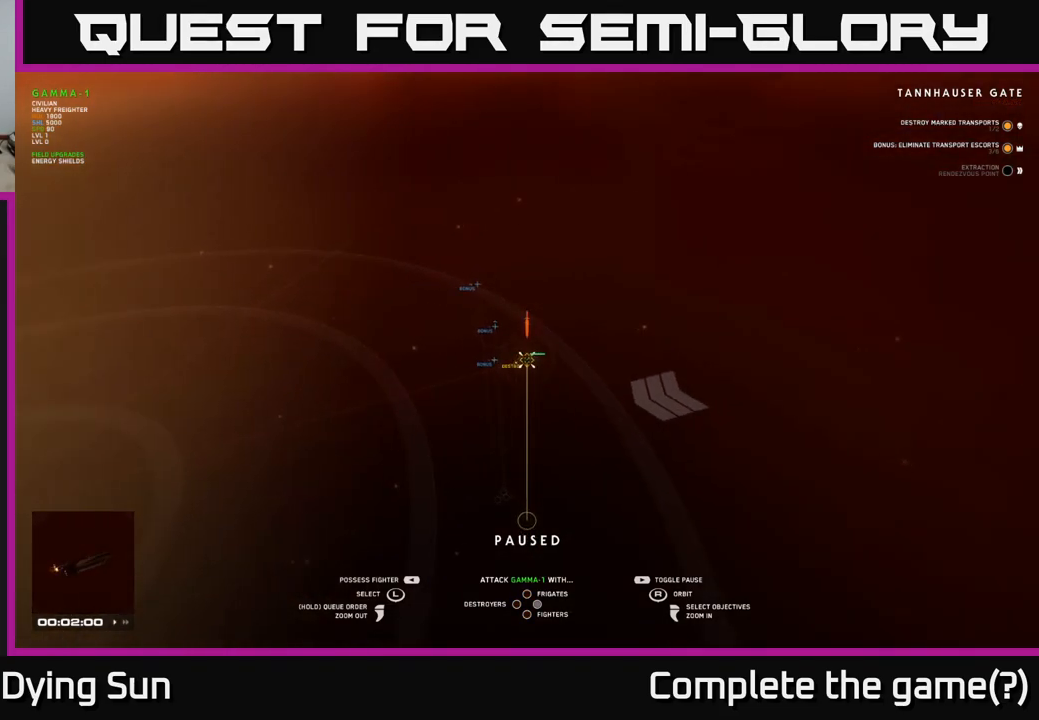
{"buttons": [], "left_stick": "center", "right_stick": "center", "events": []}
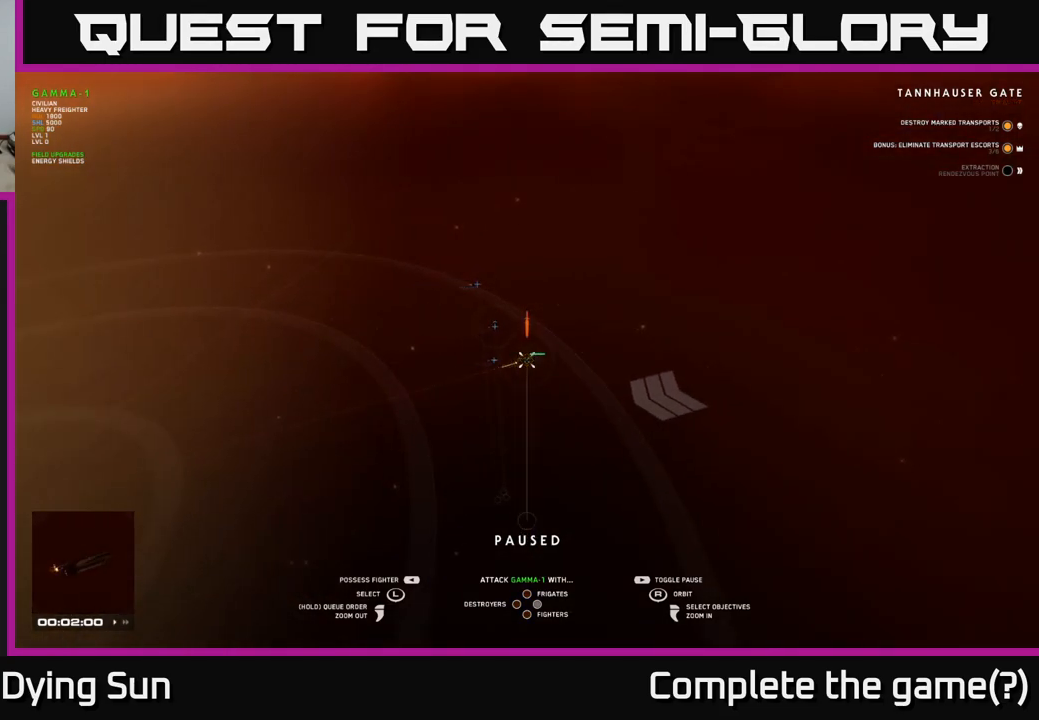
{"buttons": [], "left_stick": "center", "right_stick": "center", "events": [[167, "right_stick", "left"], [317, "right_stick", "up-left"], [417, "right_stick", "center"]]}
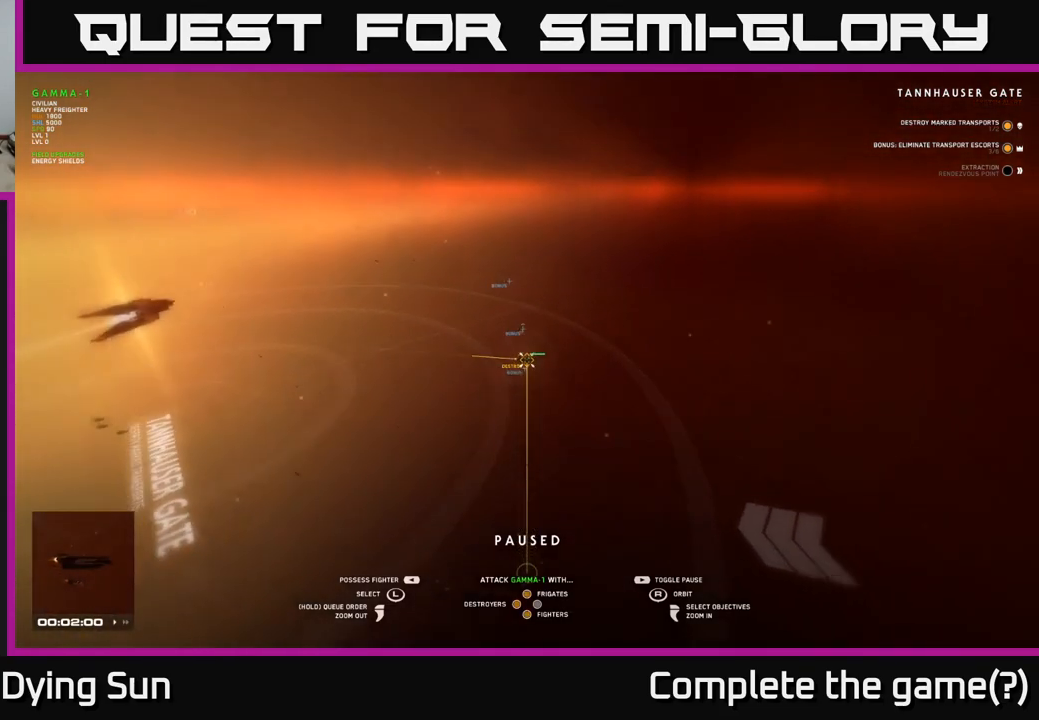
{"buttons": [], "left_stick": "center", "right_stick": "left", "events": [[317, "right_stick", "left"]]}
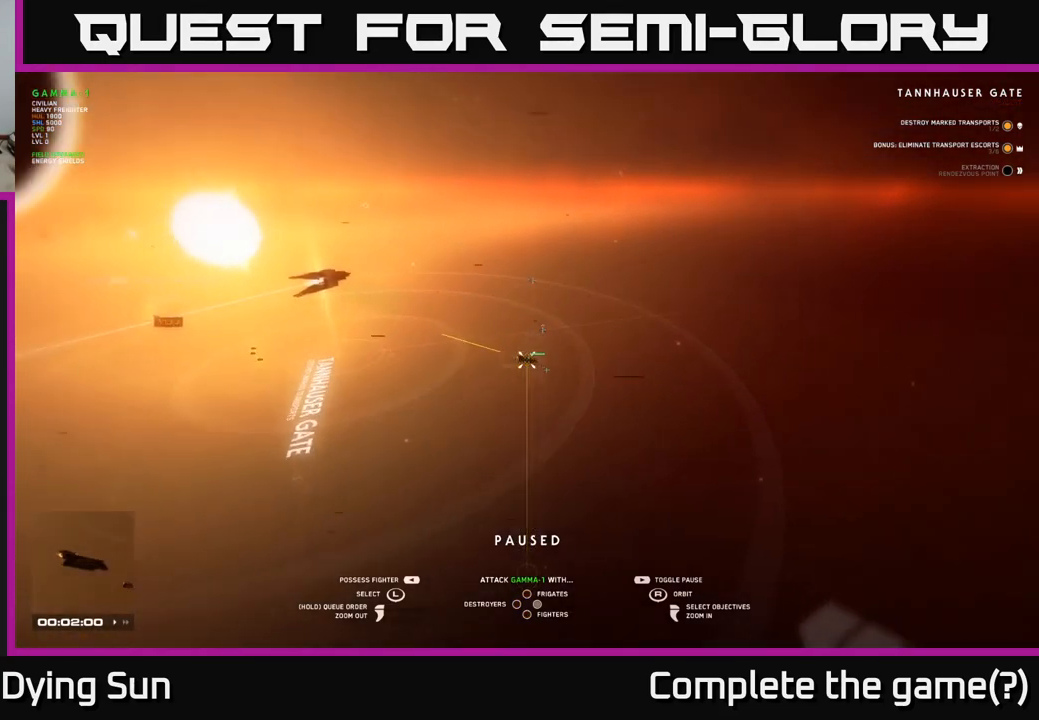
{"buttons": [], "left_stick": "center", "right_stick": "center", "events": [[33, "right_stick", "center"]]}
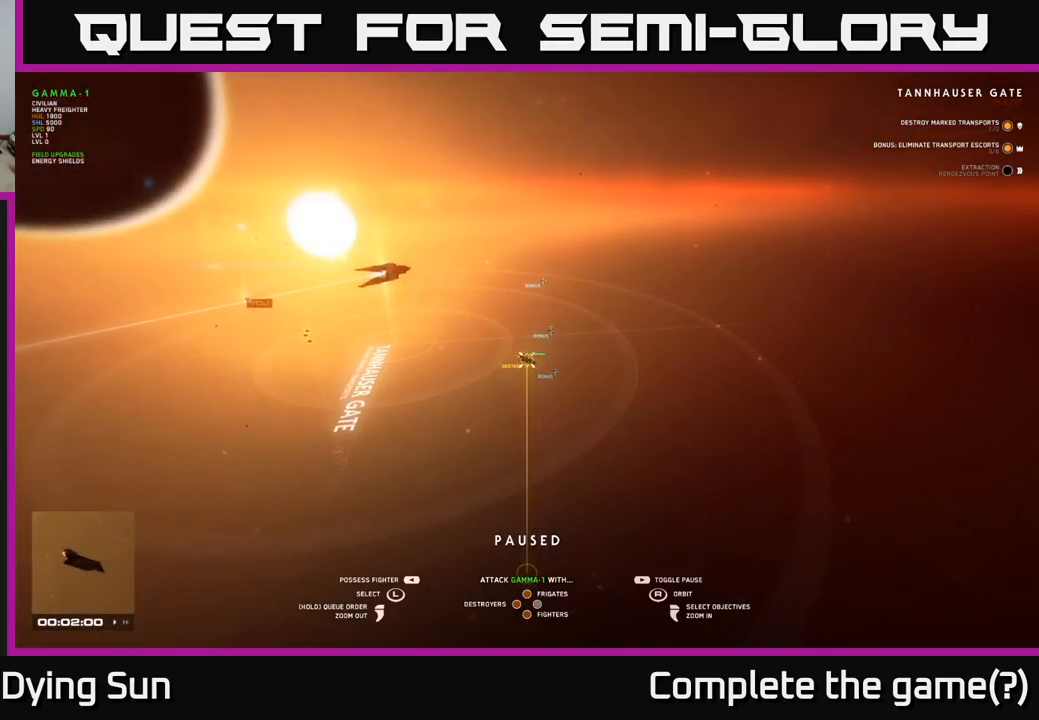
{"buttons": [], "left_stick": "center", "right_stick": "right", "events": [[17, "SELECT", "down"], [117, "SELECT", "up"], [167, "right_stick", "right"]]}
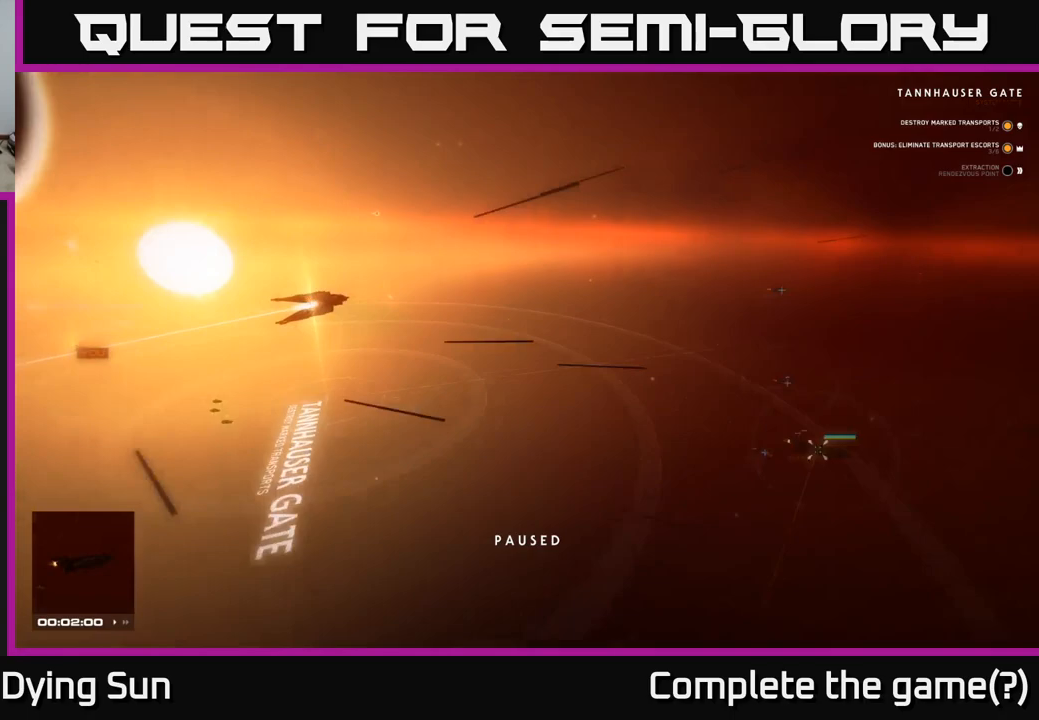
{"buttons": [], "left_stick": "center", "right_stick": "right", "events": []}
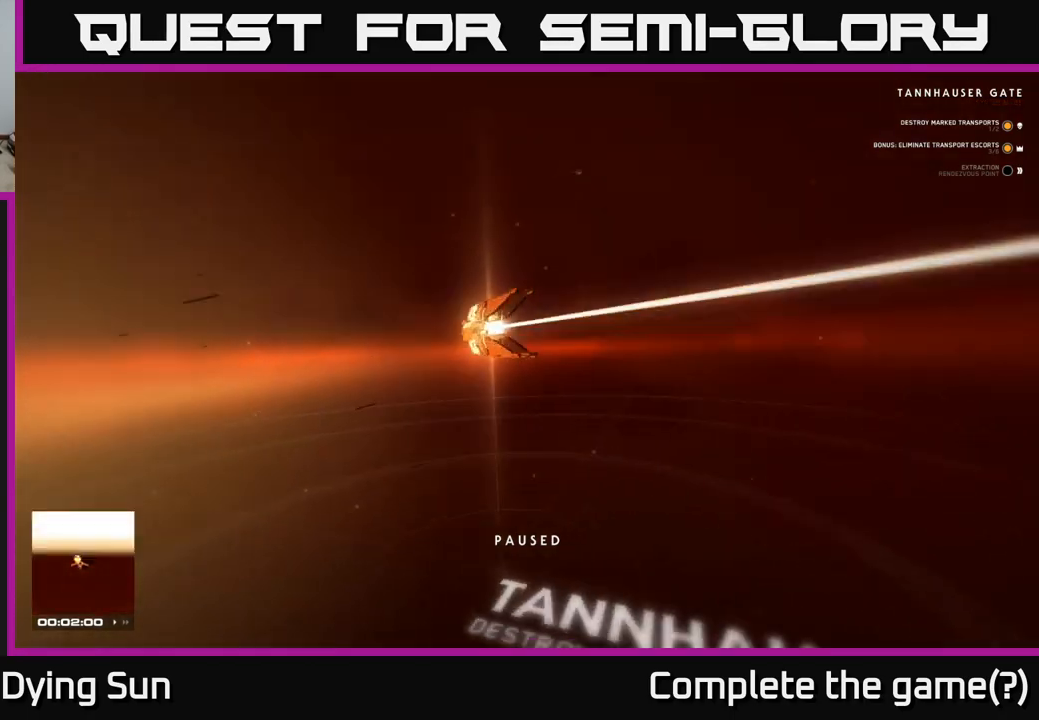
{"buttons": ["L2"], "left_stick": "center", "right_stick": "right", "events": [[167, "L2", "down"]]}
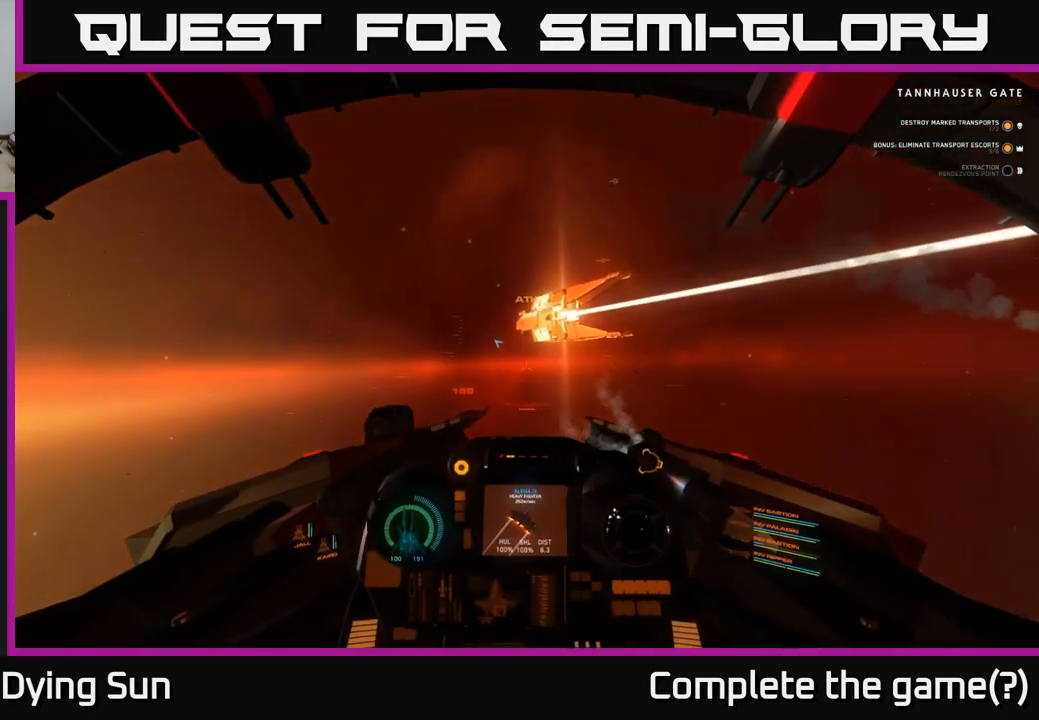
{"buttons": ["L2"], "left_stick": "center", "right_stick": "right", "events": []}
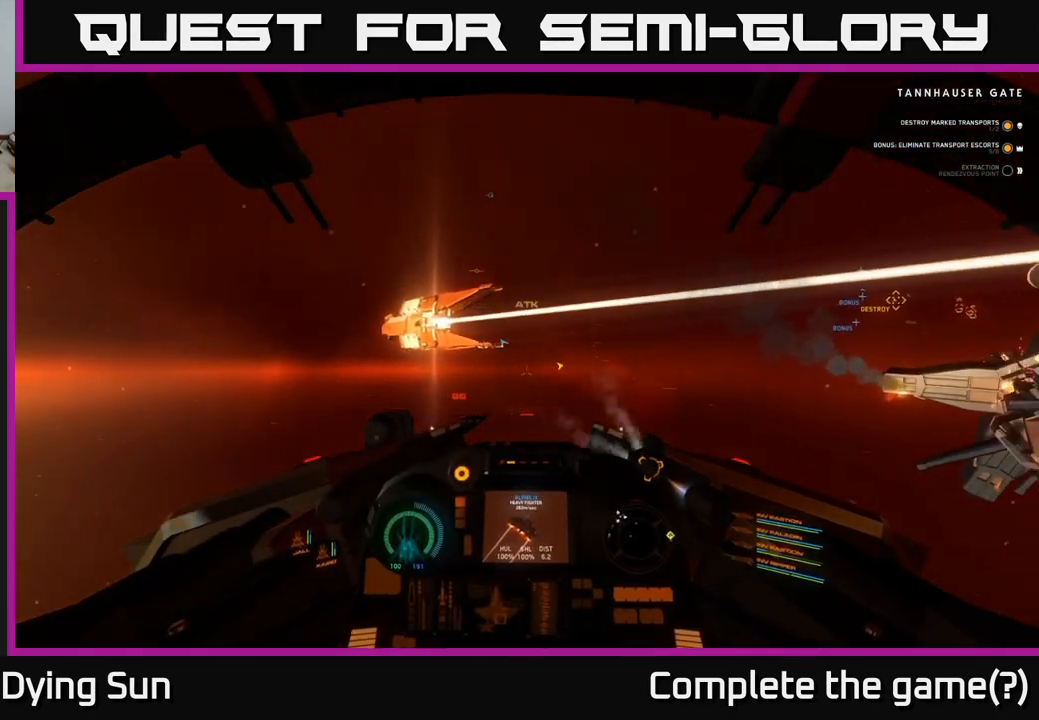
{"buttons": ["L2"], "left_stick": "center", "right_stick": "center", "events": [[250, "L2", "up"], [333, "L2", "down"], [333, "right_stick", "center"]]}